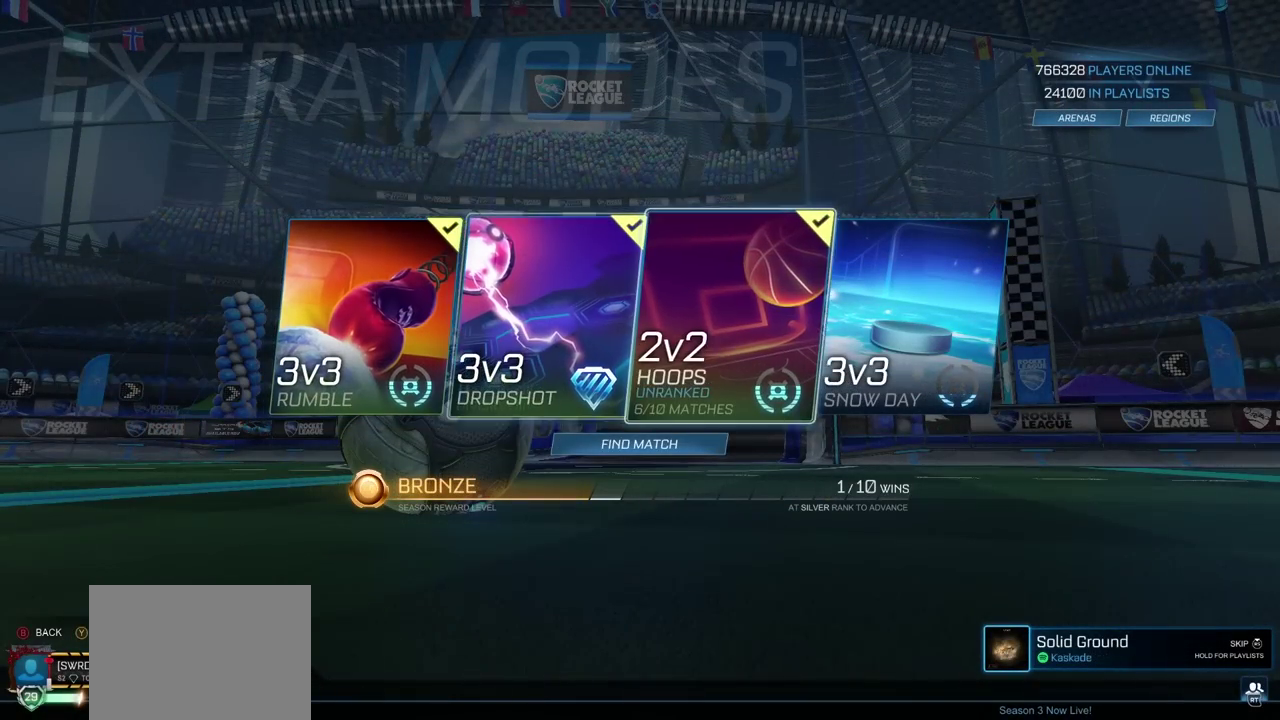
Gameplay with a controller (PlayStation layout); each line is a JSON object with the inputs held at the frame after it. "events" lists button and stick changes between this image and that frame as [ms after this image, input, new state], when the widget could be followed in between. Not read: L2 R1.
{"buttons": [], "left_stick": "center", "right_stick": "center", "events": [[350, "CROSS", "down"], [400, "CROSS", "up"]]}
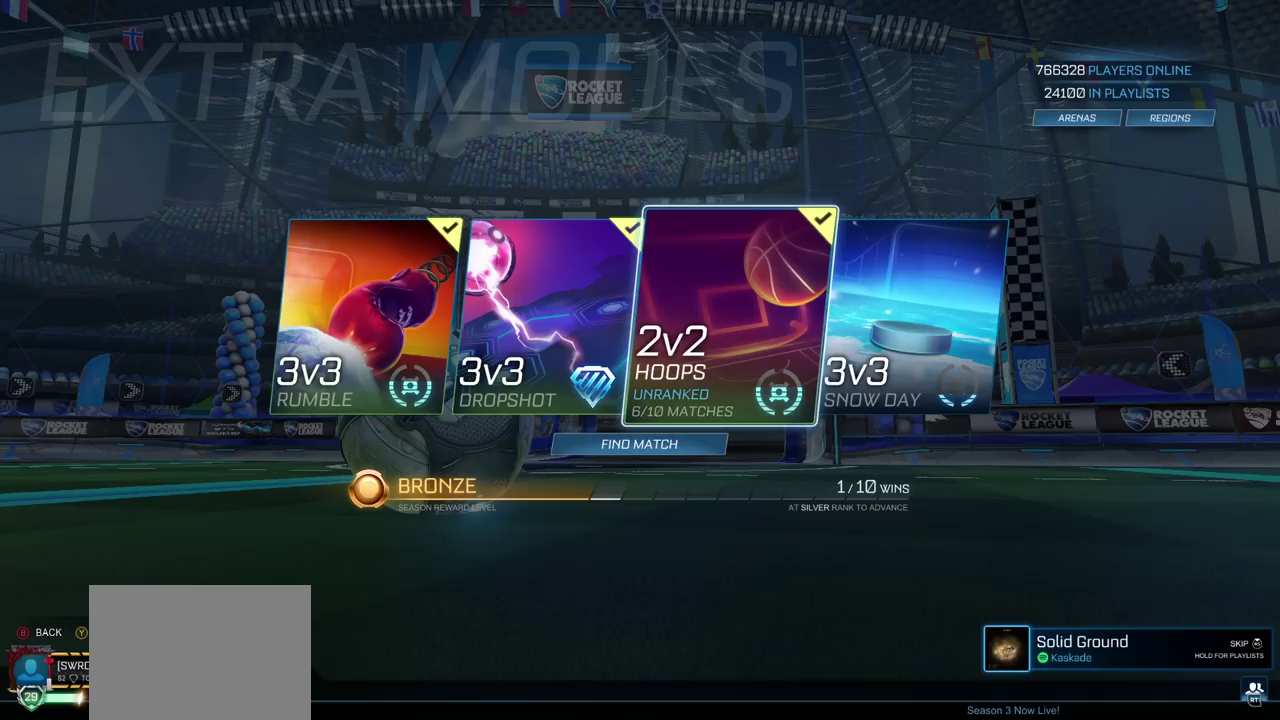
{"buttons": [], "left_stick": "center", "right_stick": "center", "events": []}
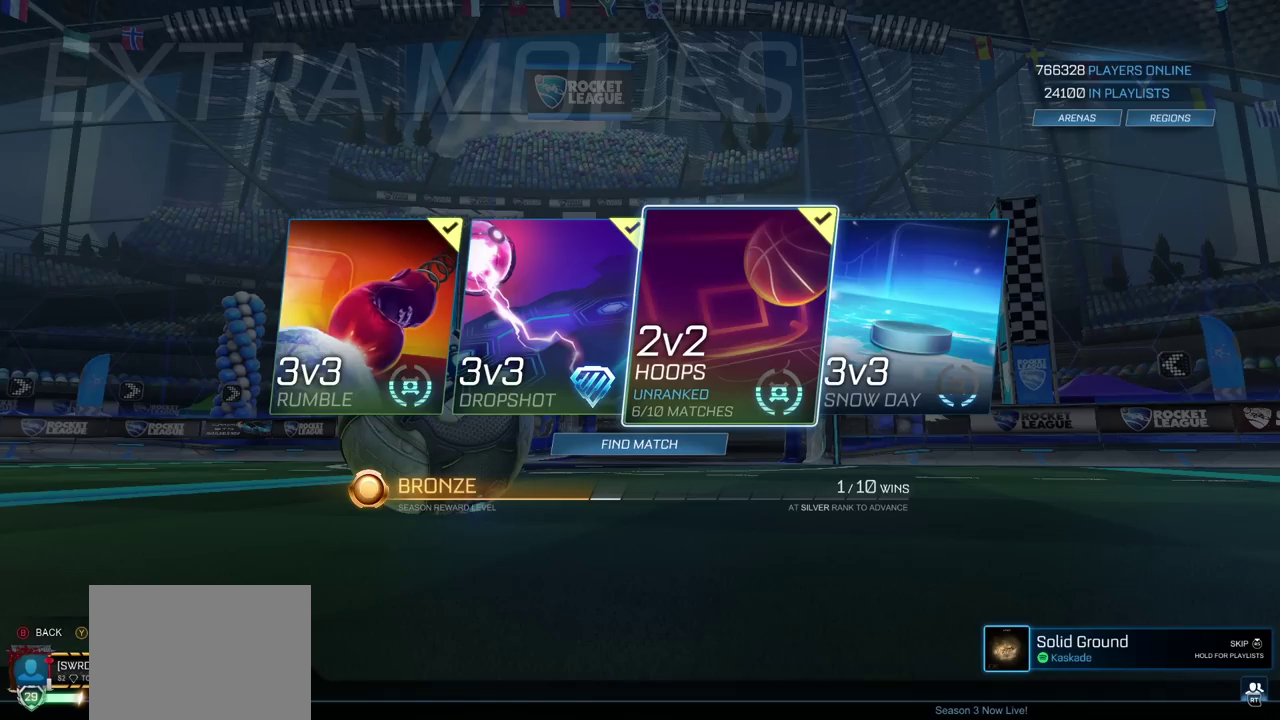
{"buttons": ["DPAD_DOWN"], "left_stick": "center", "right_stick": "center", "events": [[450, "DPAD_DOWN", "down"]]}
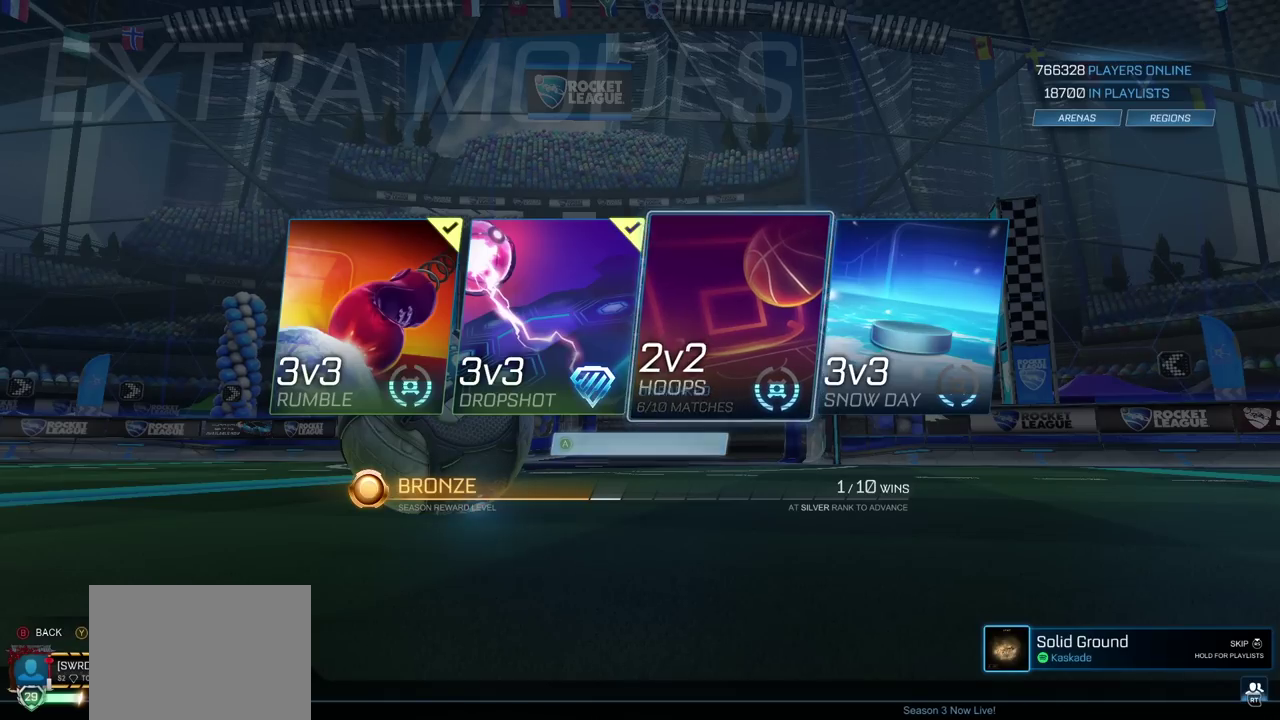
{"buttons": [], "left_stick": "center", "right_stick": "center", "events": [[33, "DPAD_DOWN", "up"]]}